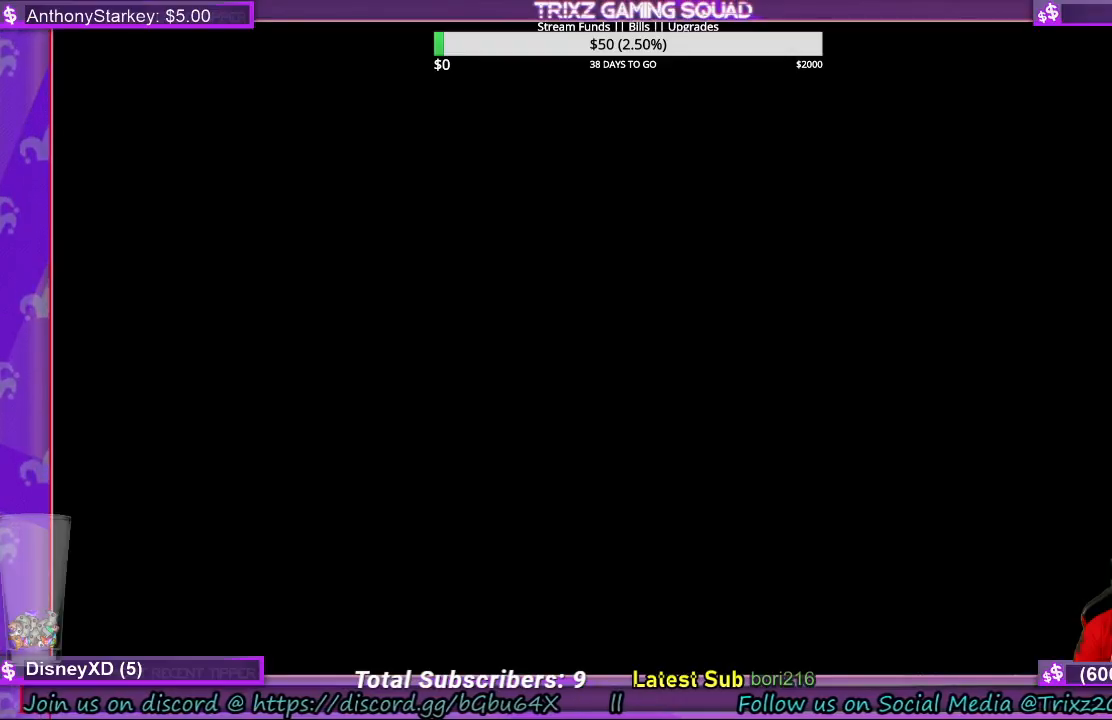
Gameplay with keyboard and mouse; each line is a JSON object with the keys and mouse buttons held at the frame after it. "events" lists presses ("down") and releases ("up") of "a", "ctrl", "d", "e", "f", "q", "r", "s", "shift", "space", "tab", "w", "mouse_left", "mouse_wheel", "mouse_right", "mouse_mb4" and "mouse_mb5" between this image and that frame as [ms after this image, input, new state], when the widget could be followed in between. "mouse_left", "mouse_wheel", "mouse_right", "mouse_mb4", "mouse_mb5" = the "left", "wheel", "right", "mb4", "mb5" buttons of the "mouse" list. No other keys are recorded. "wheel" means that the mouse wheel is clicked or scrolled. Mouse movement is not recorded.
{"keys": [], "mouse": [], "events": [[67, "mouse_left", "up"]]}
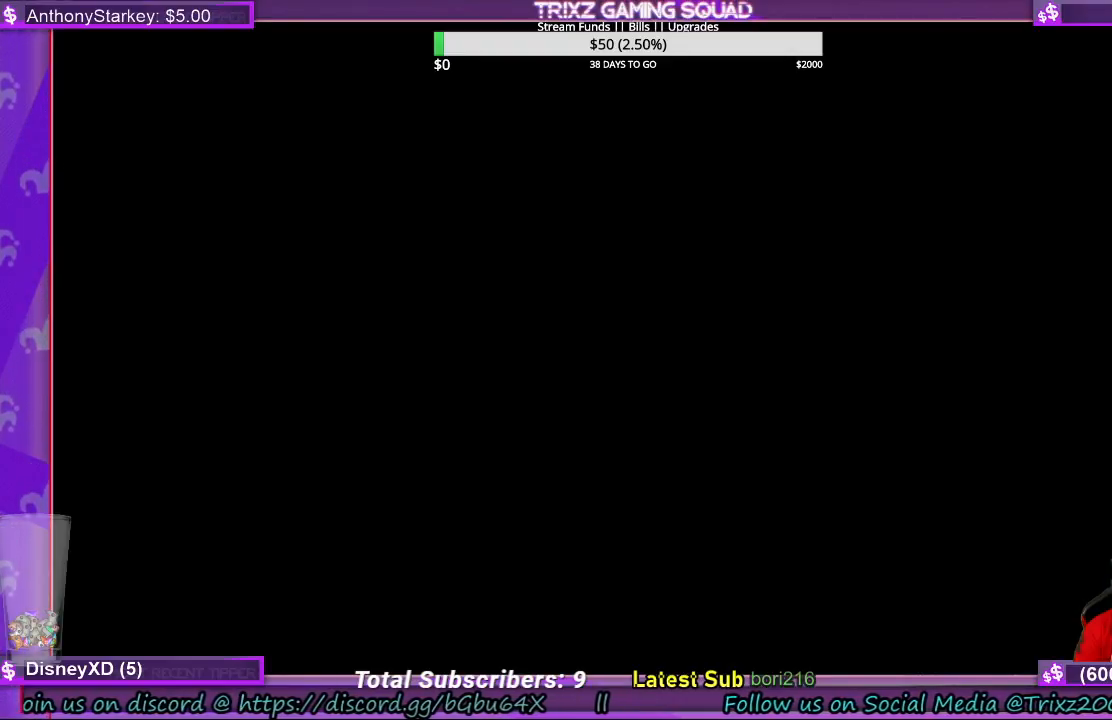
{"keys": [], "mouse": [], "events": []}
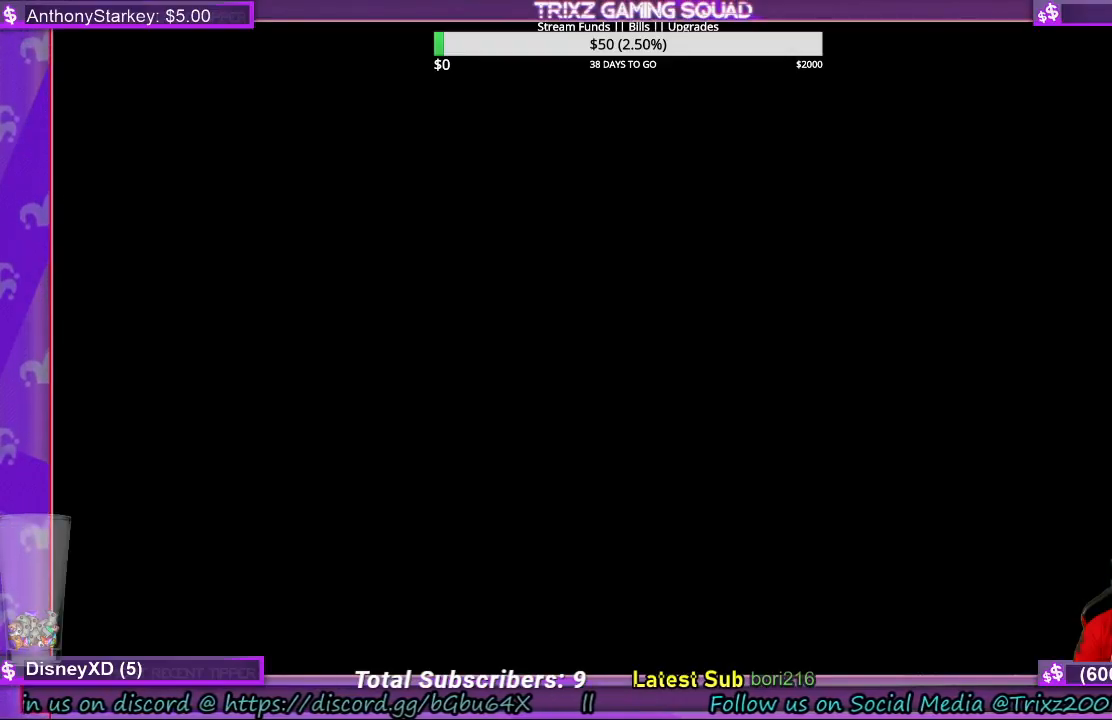
{"keys": [], "mouse": [], "events": []}
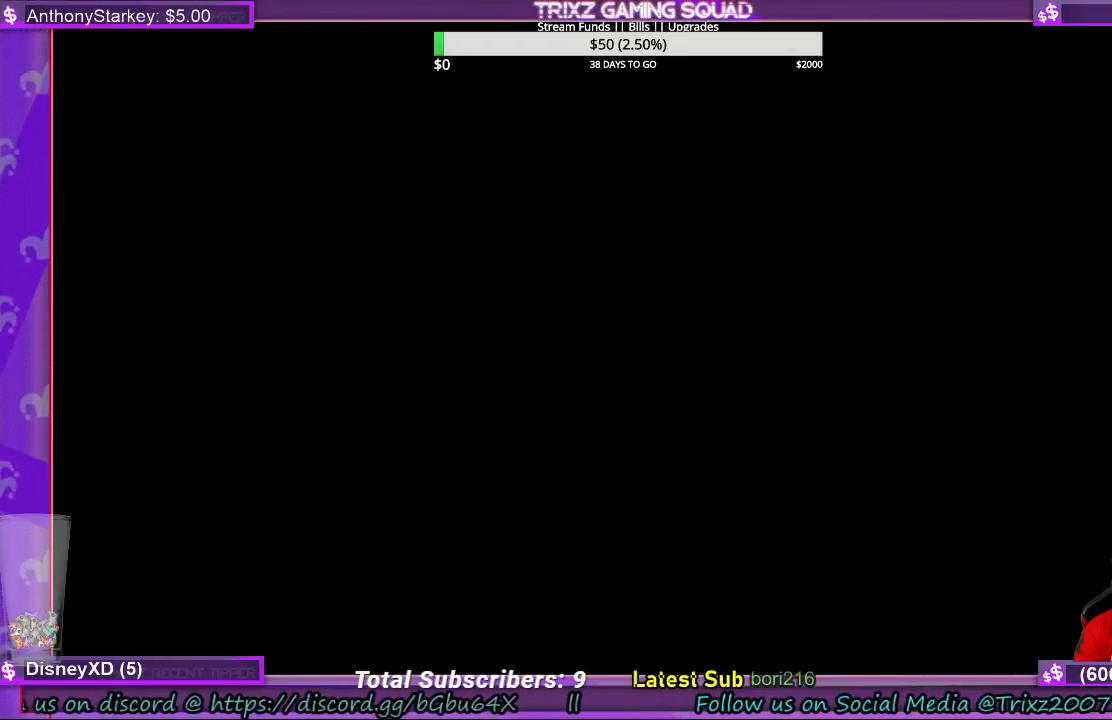
{"keys": [], "mouse": [], "events": [[67, "mouse_right", "down"], [167, "mouse_right", "up"]]}
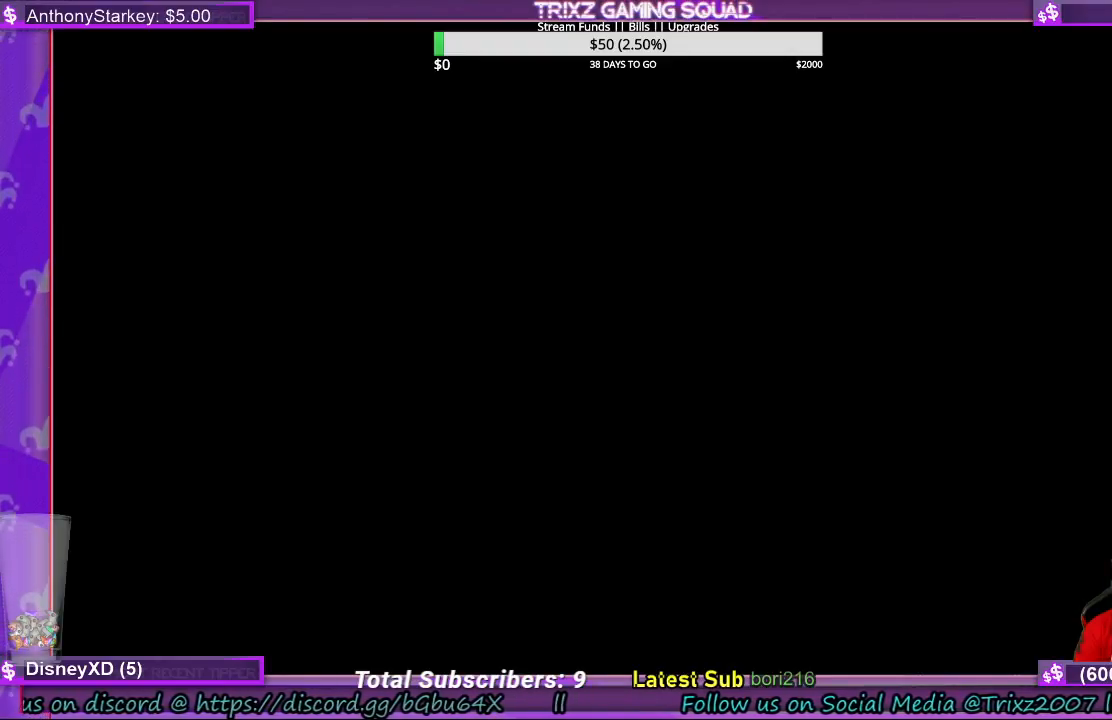
{"keys": [], "mouse": [], "events": [[300, "mouse_left", "down"], [367, "mouse_left", "up"]]}
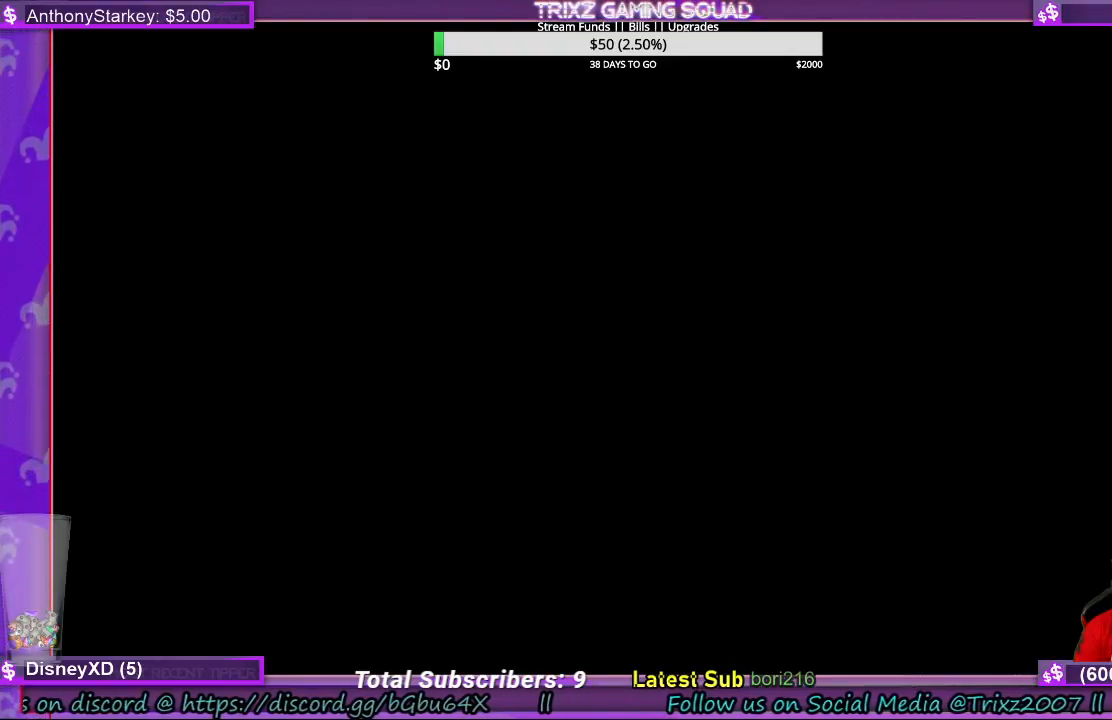
{"keys": [], "mouse": [], "events": []}
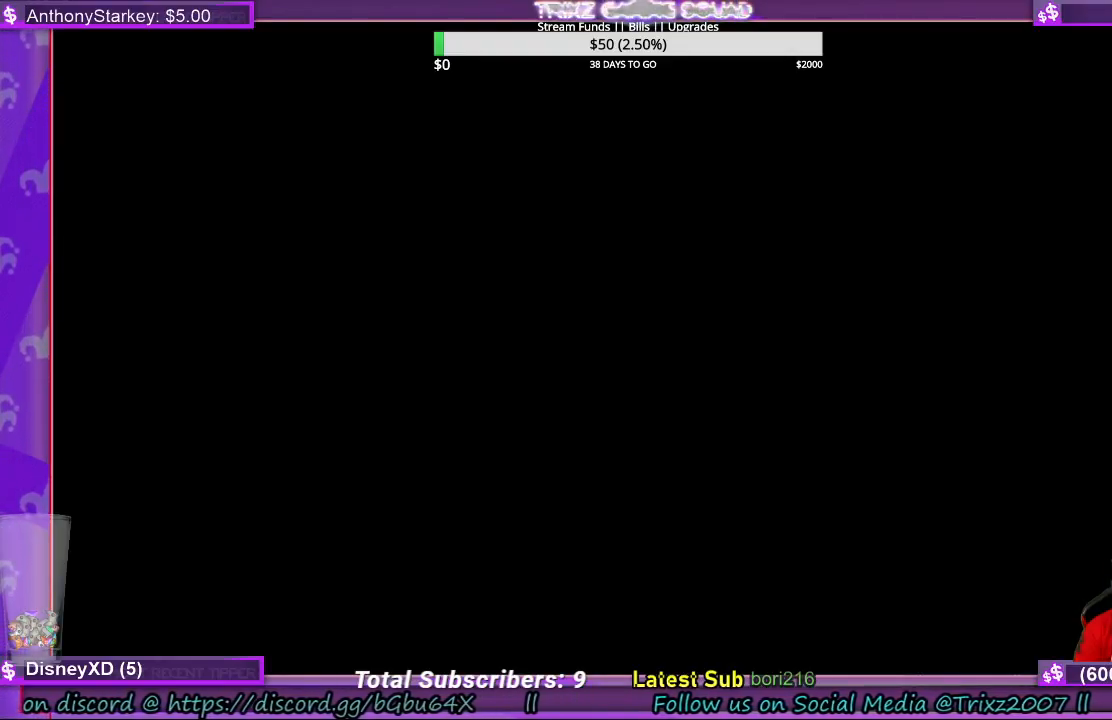
{"keys": [], "mouse": [], "events": []}
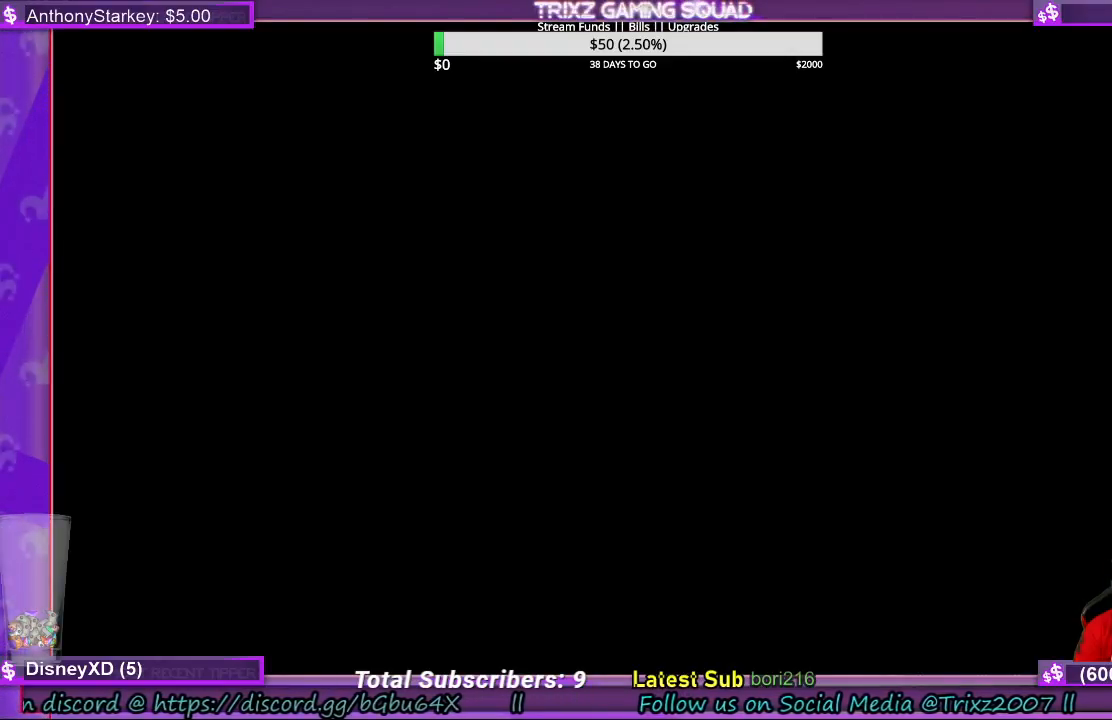
{"keys": [], "mouse": [], "events": []}
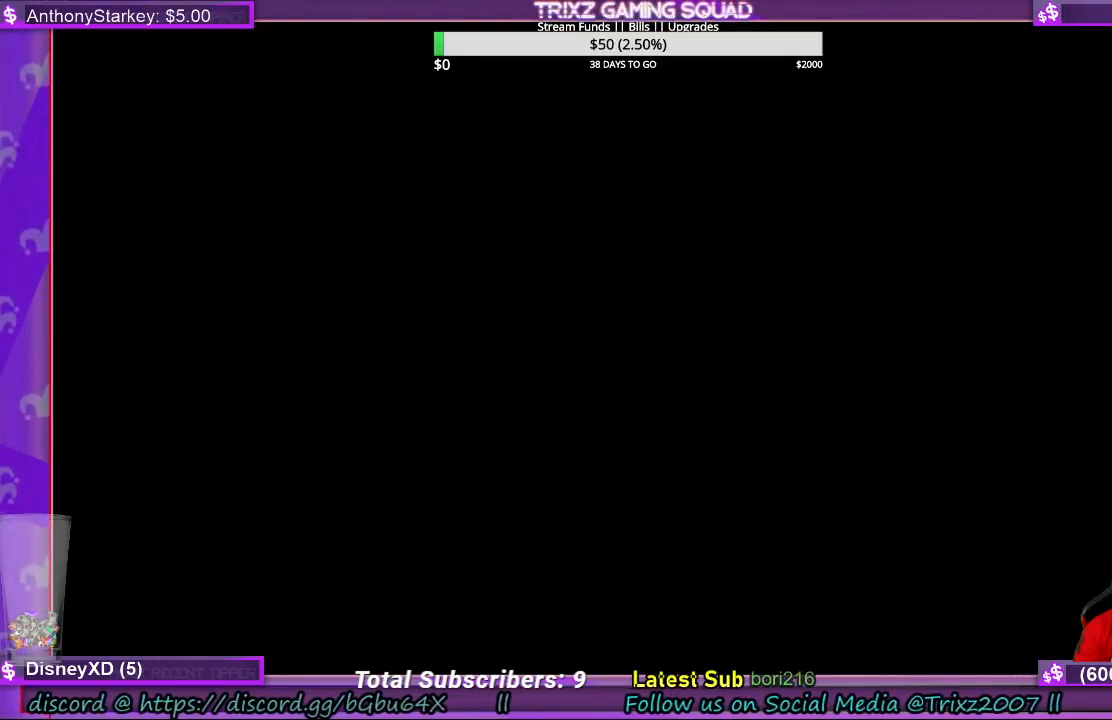
{"keys": [], "mouse": [], "events": [[133, "mouse_right", "down"], [233, "mouse_right", "up"]]}
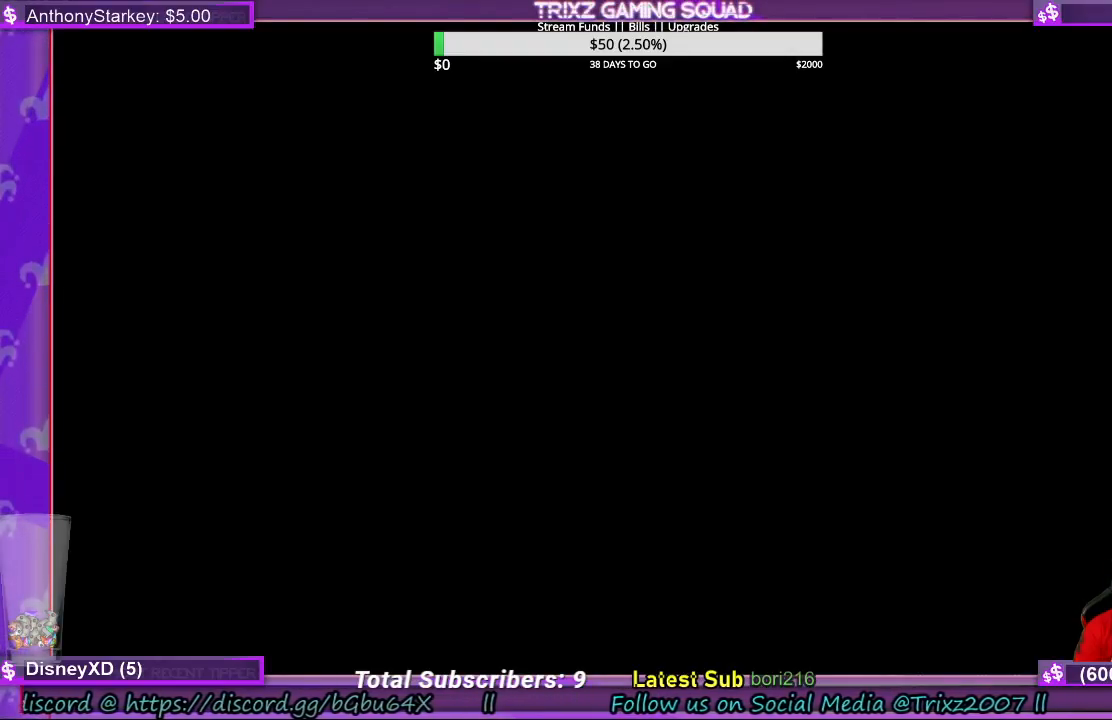
{"keys": [], "mouse": [], "events": []}
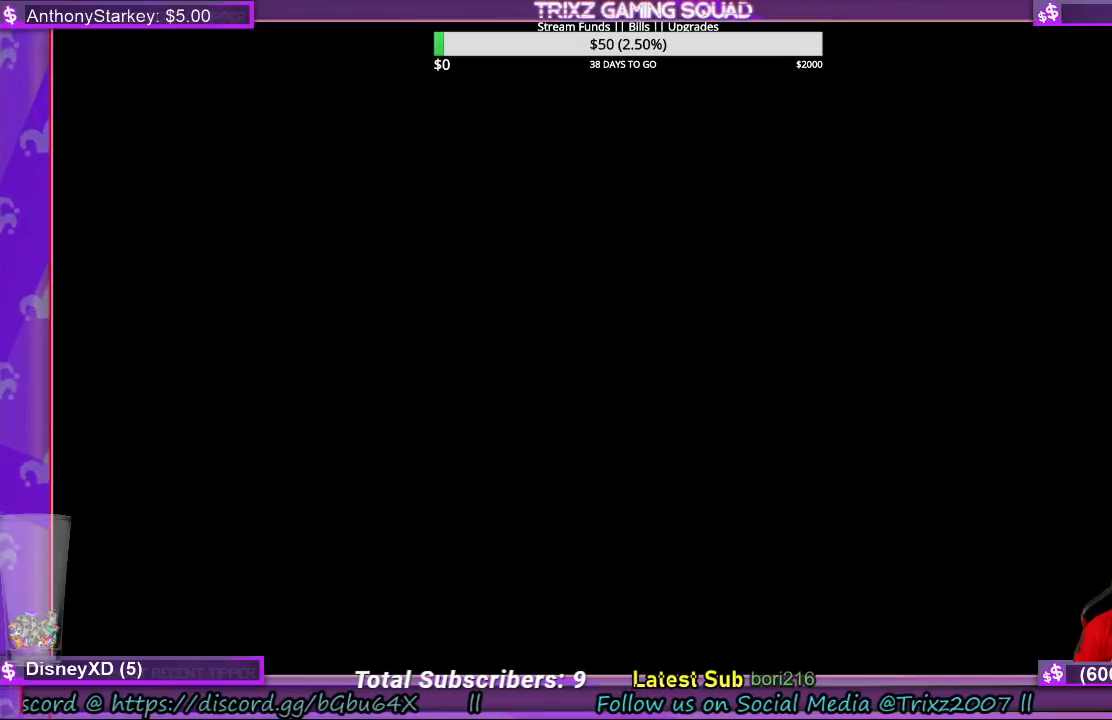
{"keys": [], "mouse": [], "events": [[233, "mouse_left", "down"], [333, "mouse_left", "up"]]}
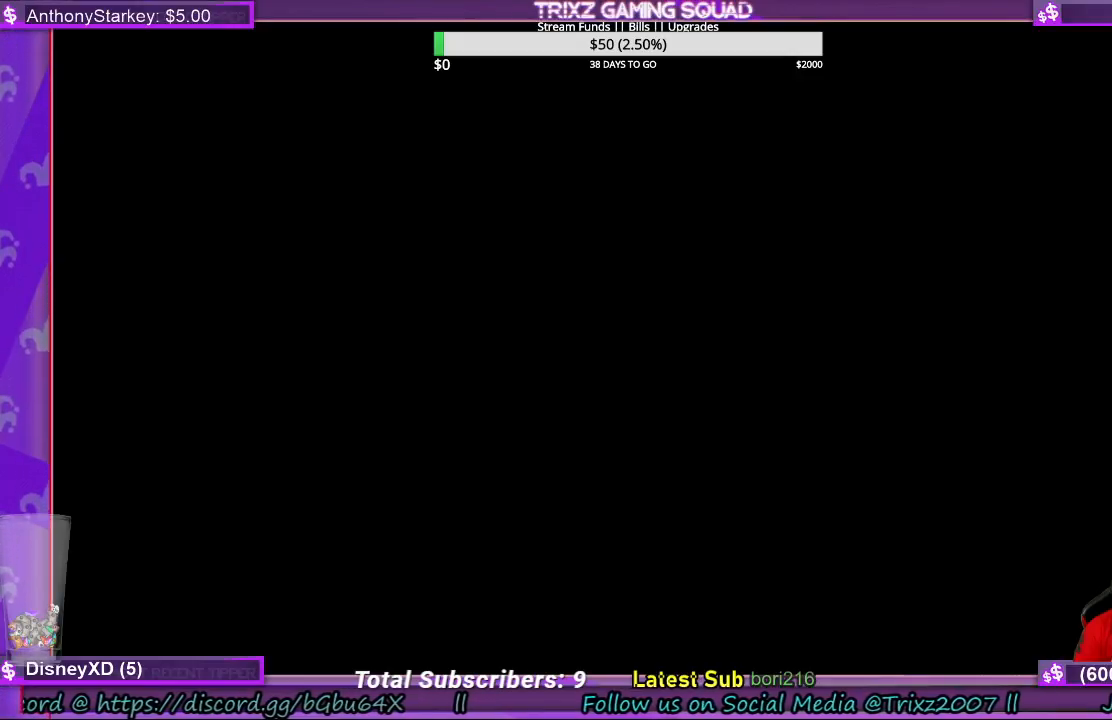
{"keys": [], "mouse": [], "events": []}
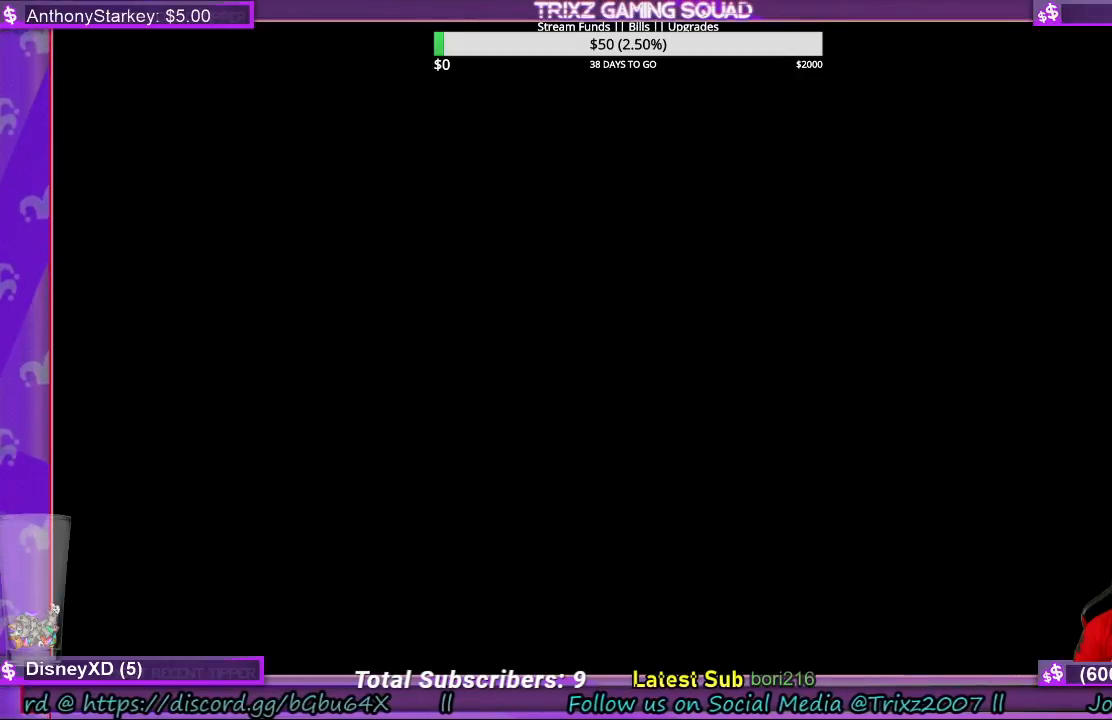
{"keys": [], "mouse": [], "events": []}
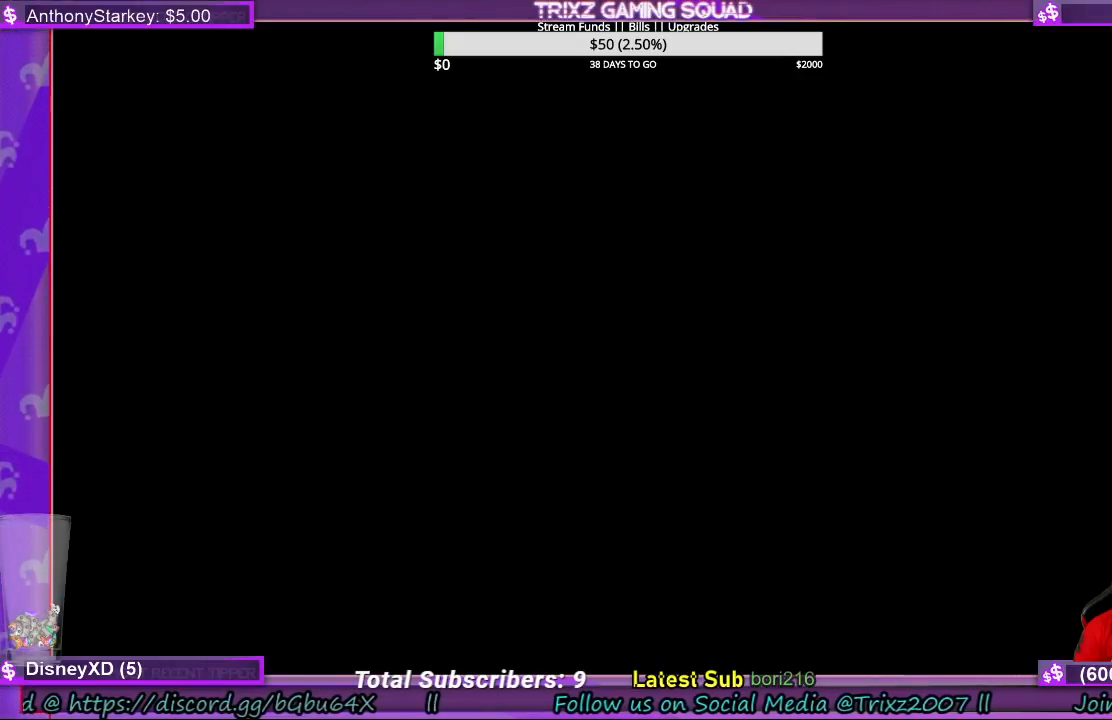
{"keys": [], "mouse": [], "events": []}
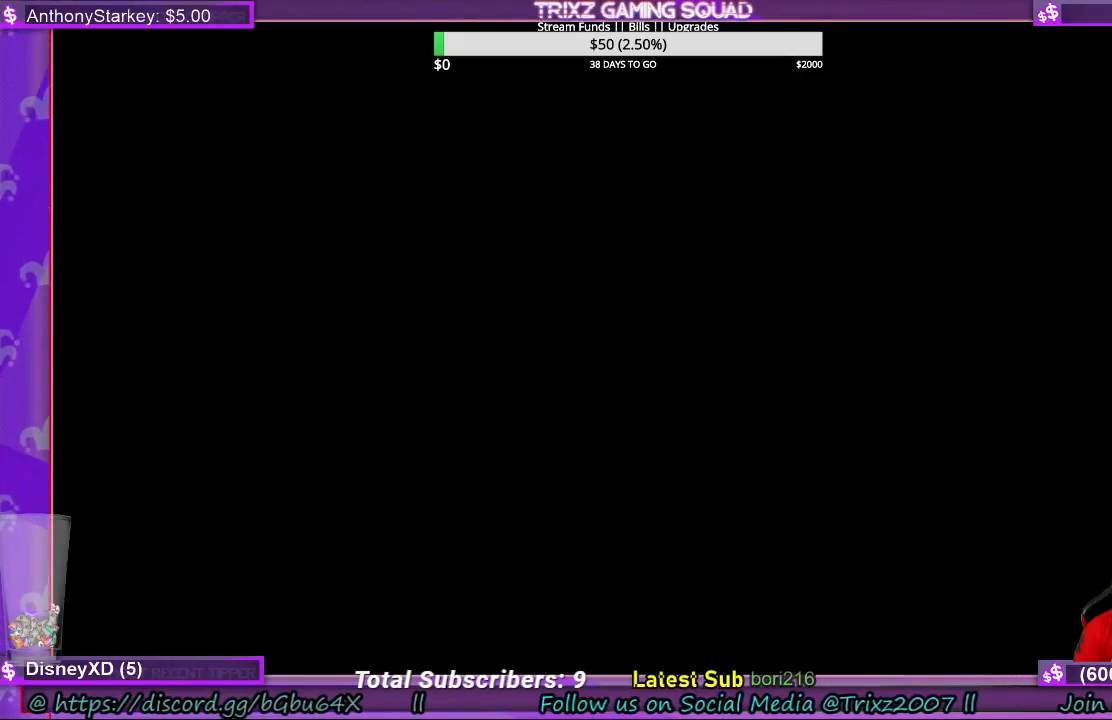
{"keys": [], "mouse": [], "events": [[400, "mouse_right", "down"], [500, "mouse_right", "up"]]}
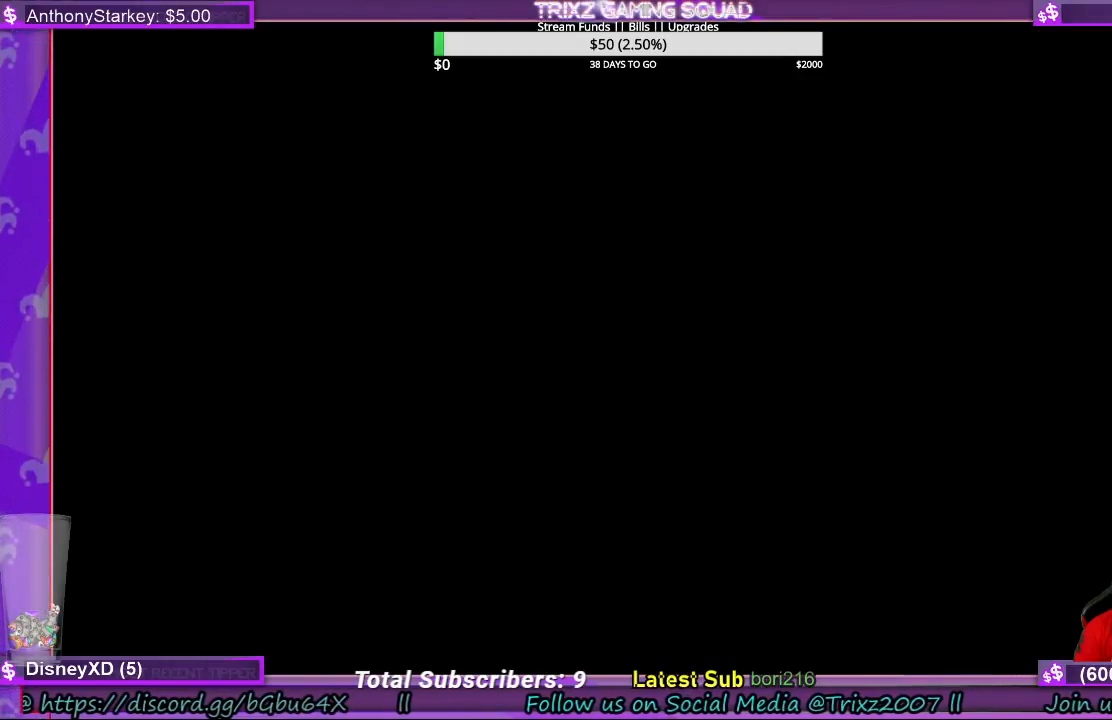
{"keys": [], "mouse": [], "events": []}
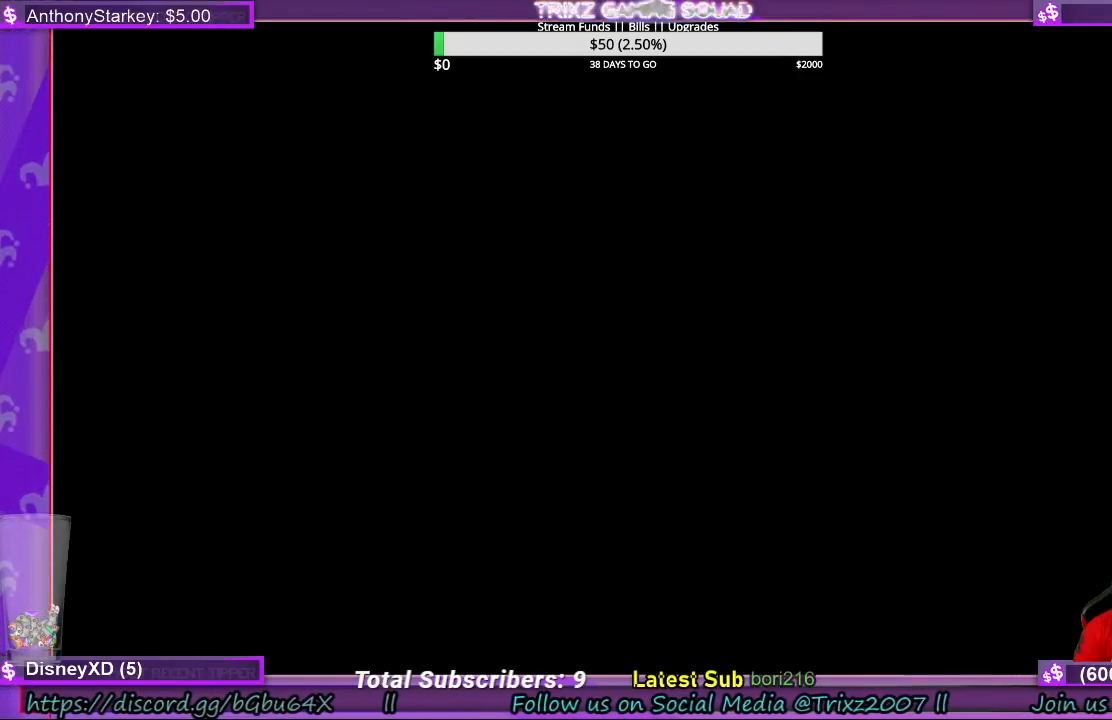
{"keys": [], "mouse": [], "events": [[100, "mouse_left", "down"], [200, "mouse_left", "up"]]}
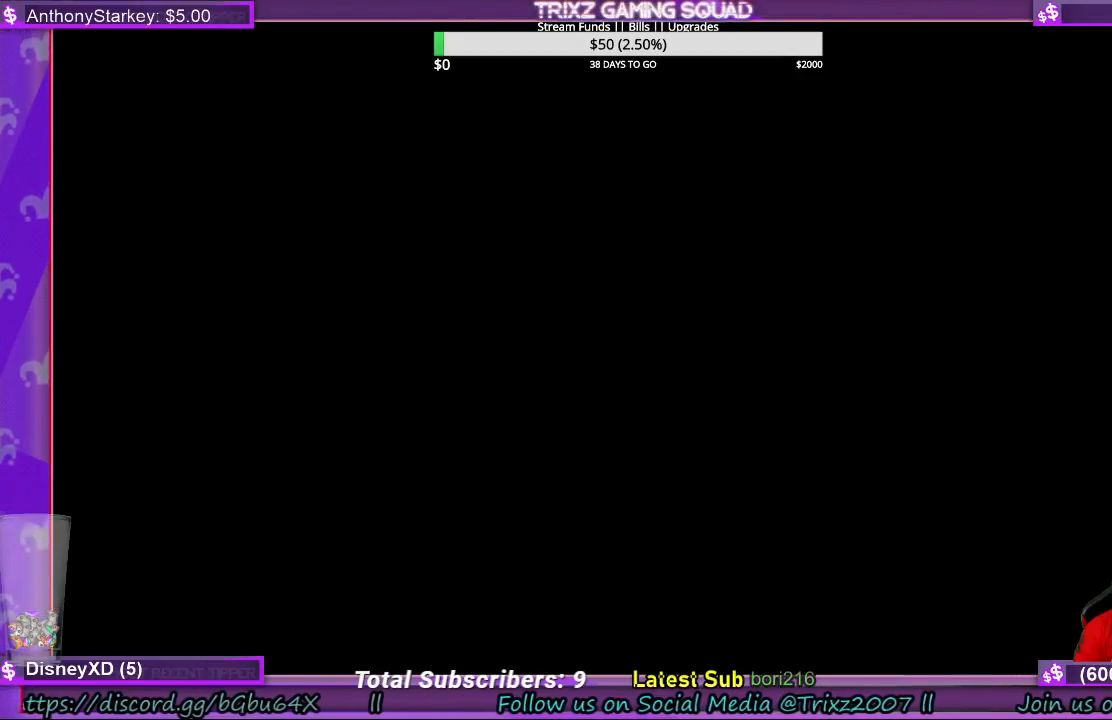
{"keys": [], "mouse": [], "events": []}
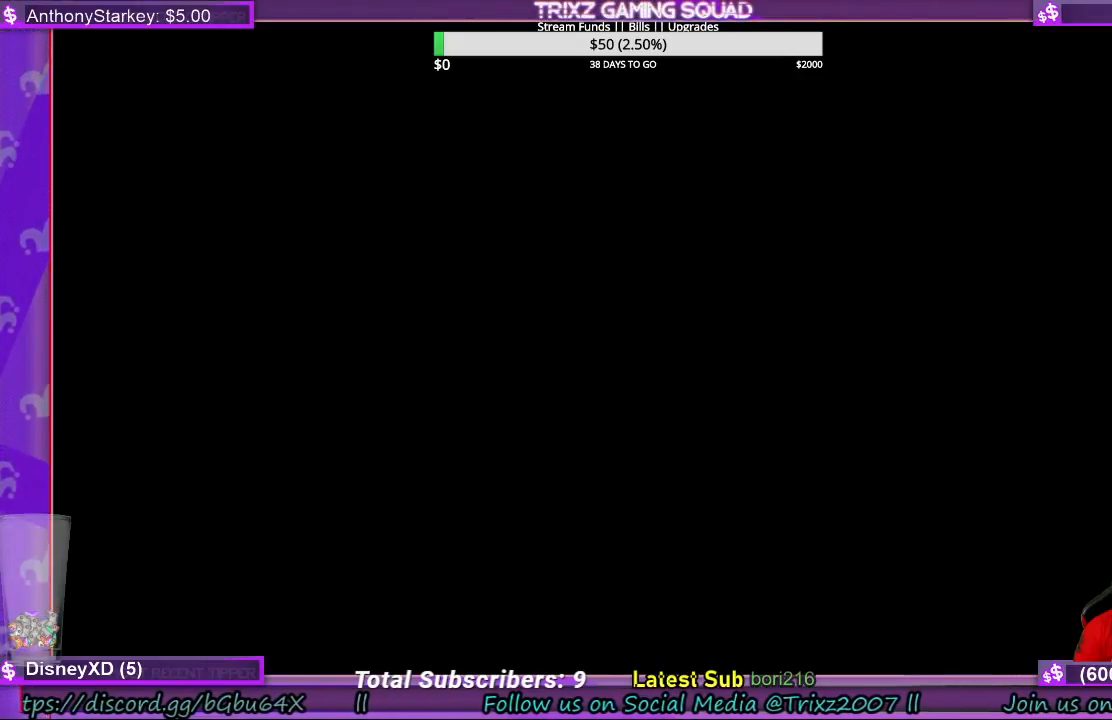
{"keys": [], "mouse": [], "events": []}
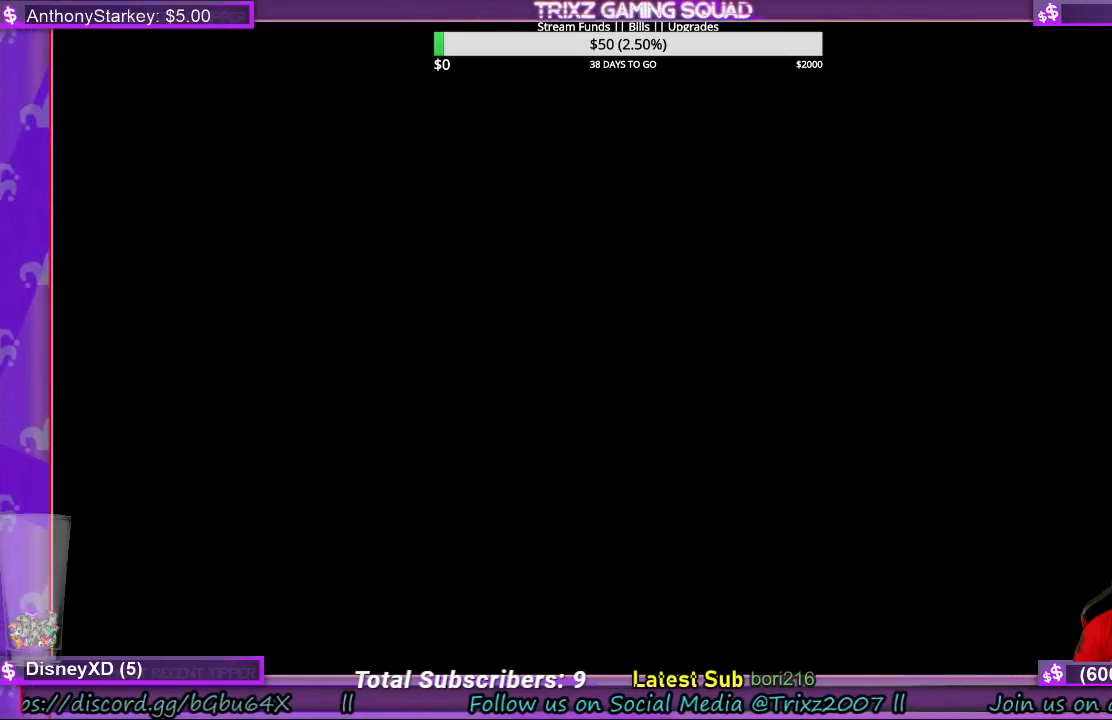
{"keys": [], "mouse": [], "events": []}
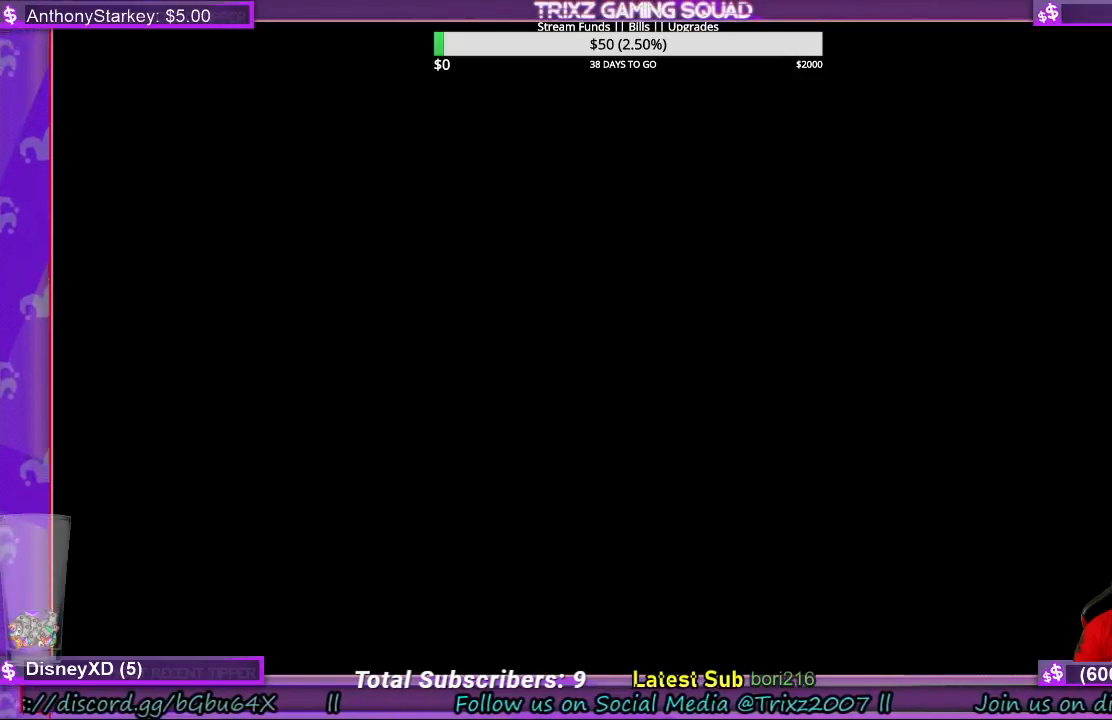
{"keys": [], "mouse": [], "events": []}
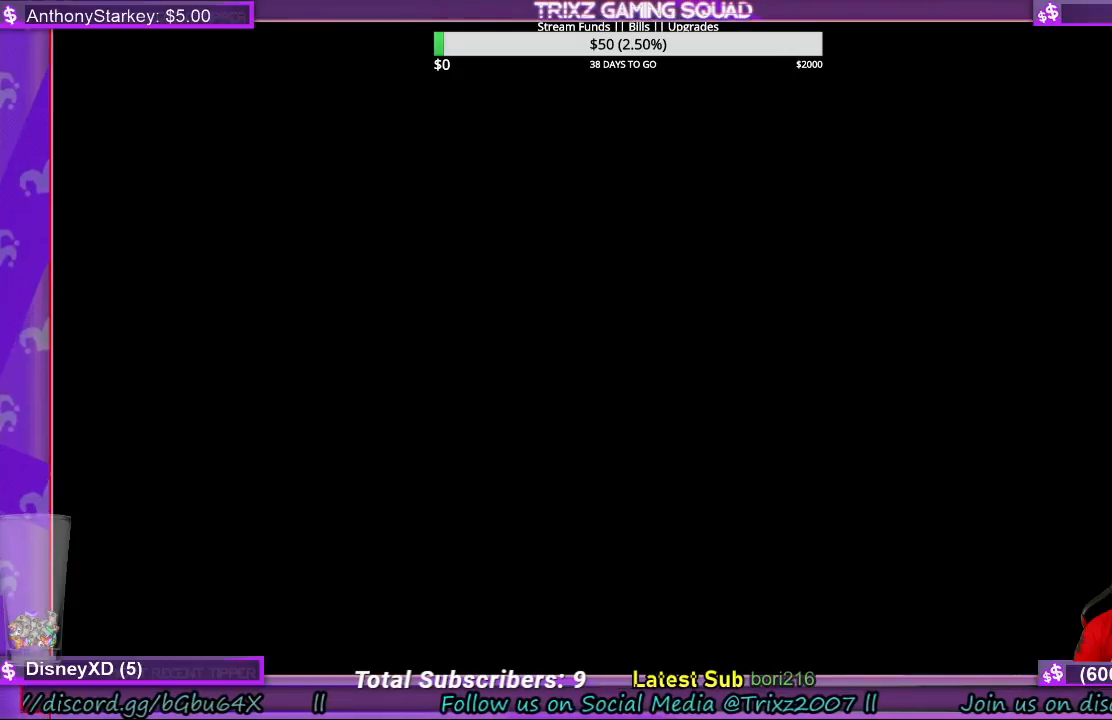
{"keys": [], "mouse": [], "events": []}